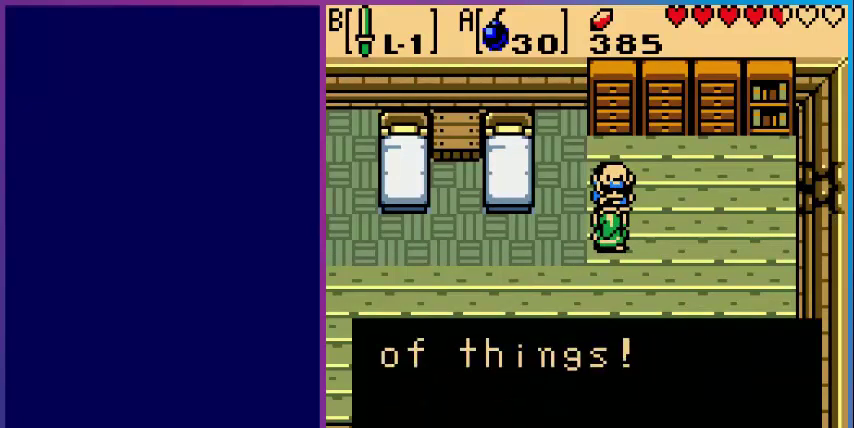
Gameplay with a controller (Nintendo layout); each line is a JSON object with the inputs held at the frame after it. "events" lists button and stick changes between this image and that frame as [ms after this image, input, new state], when the widget could be followed in between. Not read: L3 R3.
{"buttons": [], "events": [[40, "A", "down"], [200, "A", "up"], [280, "A", "down"], [400, "A", "up"]]}
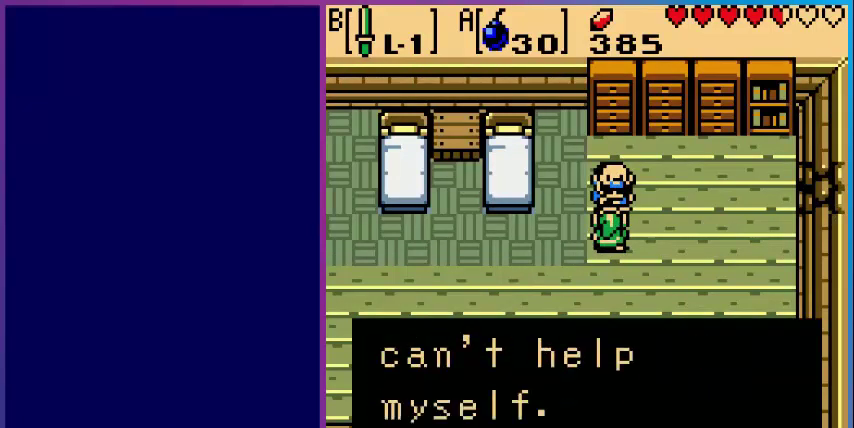
{"buttons": [], "events": [[40, "A", "down"], [200, "A", "up"]]}
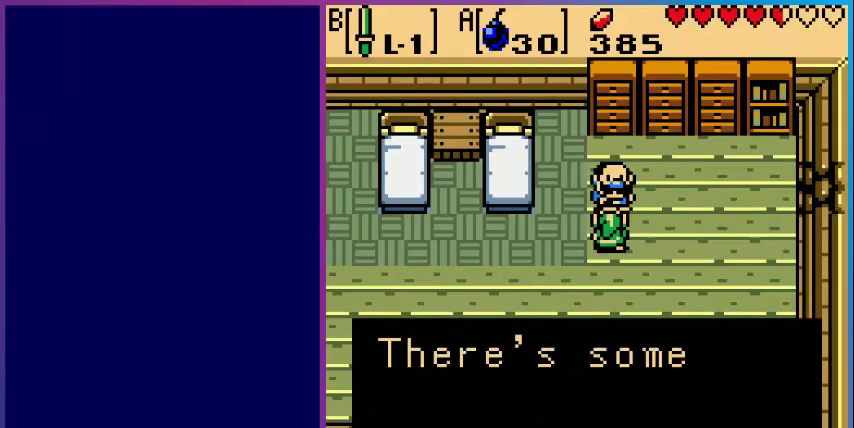
{"buttons": ["A"], "events": [[40, "A", "down"], [120, "A", "up"], [240, "A", "down"], [320, "A", "up"], [480, "A", "down"]]}
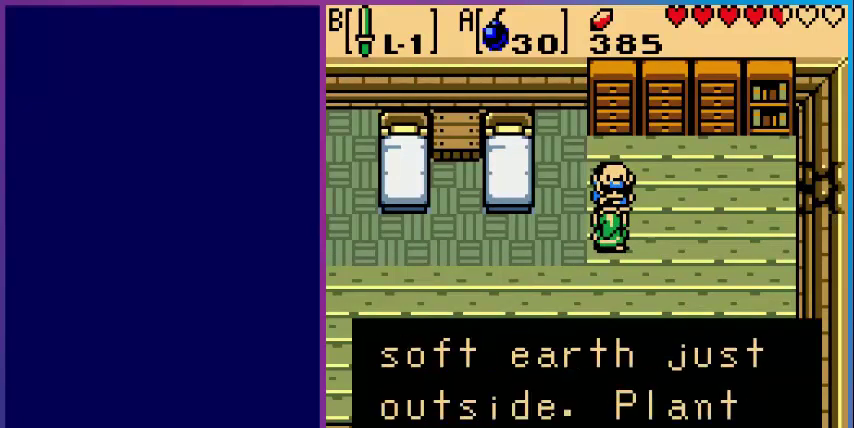
{"buttons": ["A"], "events": [[120, "A", "up"], [200, "A", "down"], [360, "A", "up"], [480, "A", "down"]]}
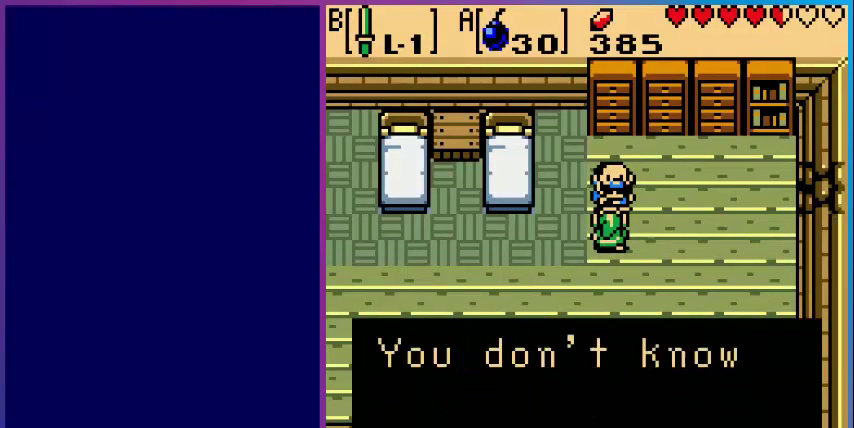
{"buttons": ["A"], "events": [[80, "A", "up"], [200, "A", "down"], [320, "A", "up"], [480, "A", "down"]]}
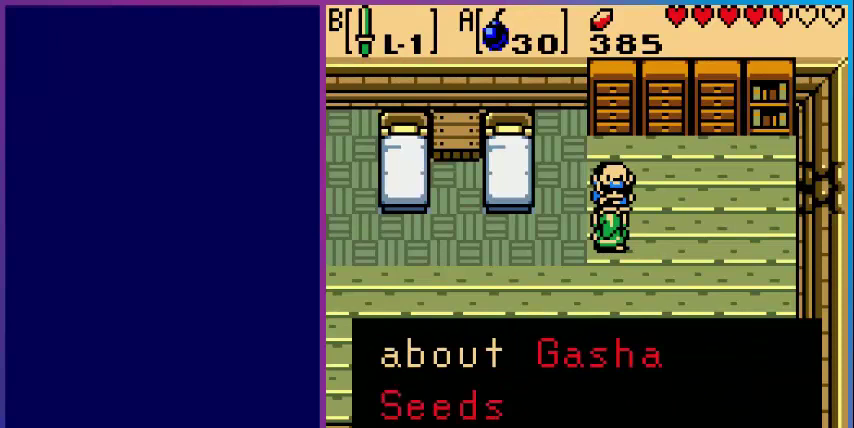
{"buttons": ["A"], "events": [[160, "A", "up"], [200, "A", "down"], [400, "A", "up"], [480, "A", "down"]]}
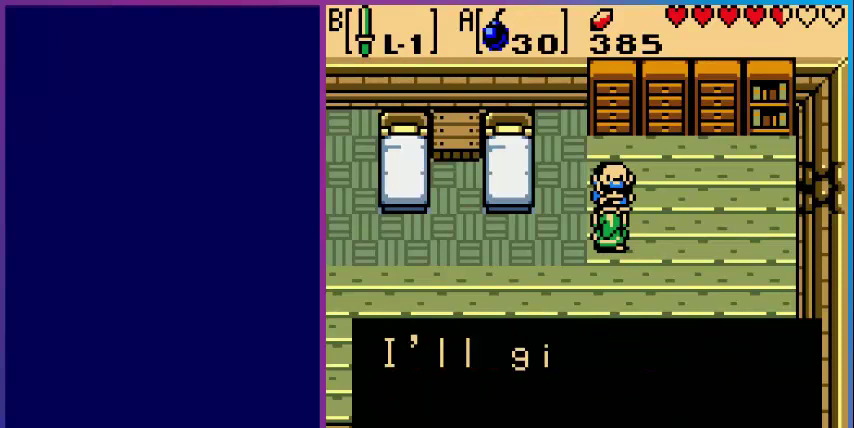
{"buttons": ["A"], "events": [[160, "A", "up"], [200, "A", "down"], [400, "A", "up"], [480, "A", "down"]]}
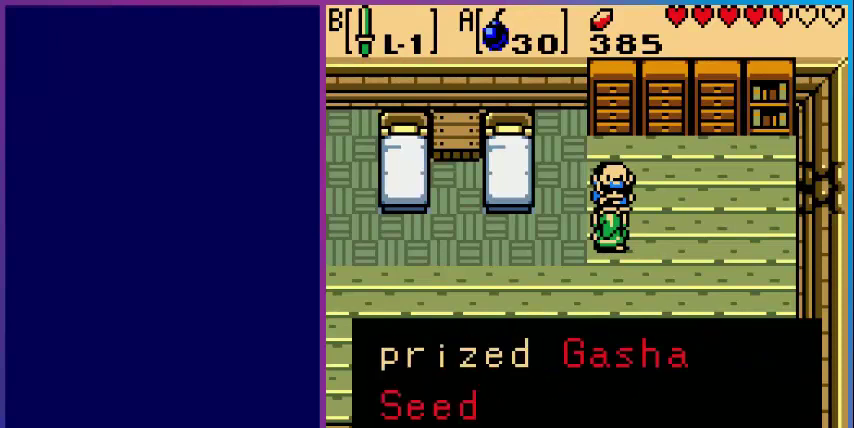
{"buttons": ["A"], "events": [[160, "A", "up"], [200, "A", "down"], [400, "A", "up"], [520, "A", "down"]]}
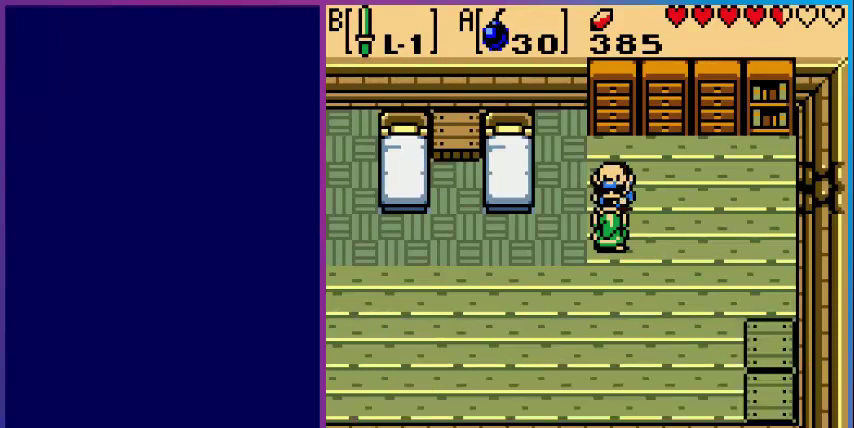
{"buttons": ["A", "DPAD_RIGHT"], "events": [[80, "A", "up"], [280, "DPAD_RIGHT", "down"], [480, "A", "down"]]}
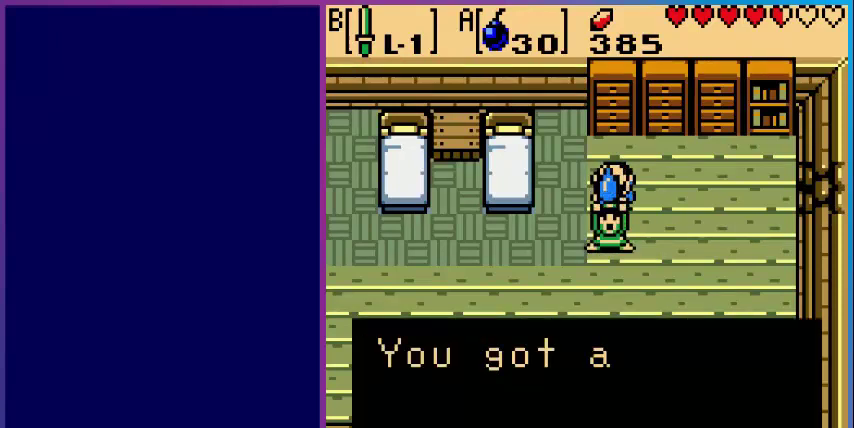
{"buttons": [], "events": [[80, "DPAD_RIGHT", "up"], [200, "A", "up"], [320, "A", "down"], [440, "A", "up"]]}
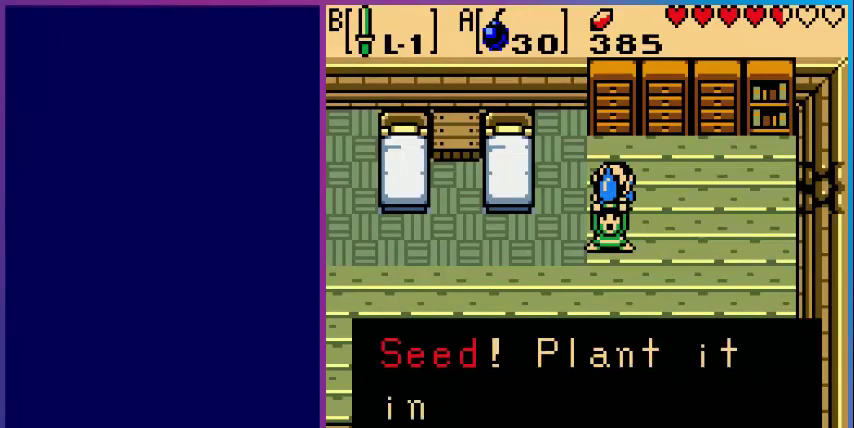
{"buttons": ["DPAD_RIGHT"], "events": [[80, "DPAD_RIGHT", "down"], [160, "A", "down"], [280, "A", "up"], [360, "A", "down"], [480, "A", "up"]]}
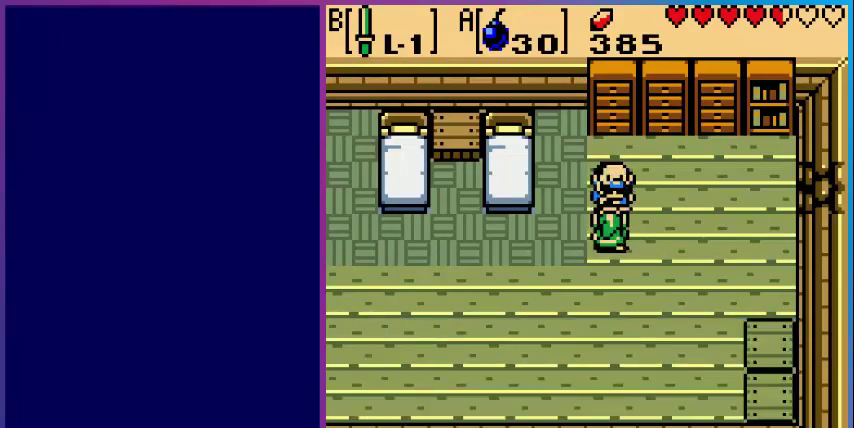
{"buttons": ["DPAD_RIGHT"], "events": [[160, "A", "down"], [280, "A", "up"], [440, "A", "down"], [520, "A", "up"]]}
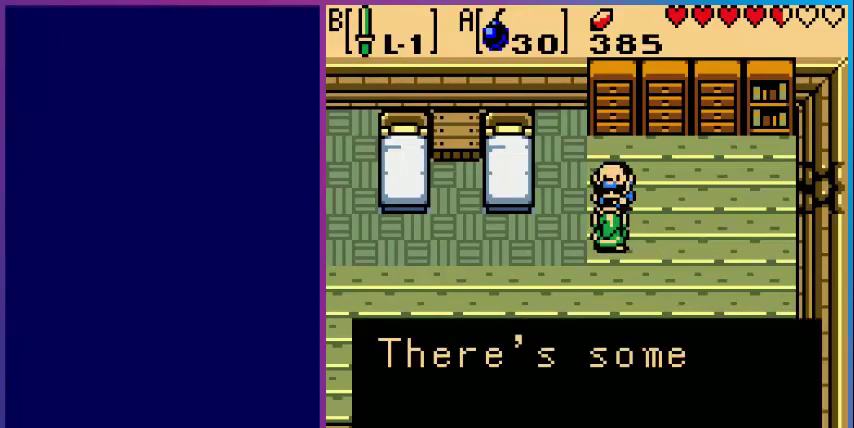
{"buttons": ["A"], "events": [[200, "DPAD_RIGHT", "up"], [240, "A", "down"], [280, "A", "up"], [400, "A", "down"]]}
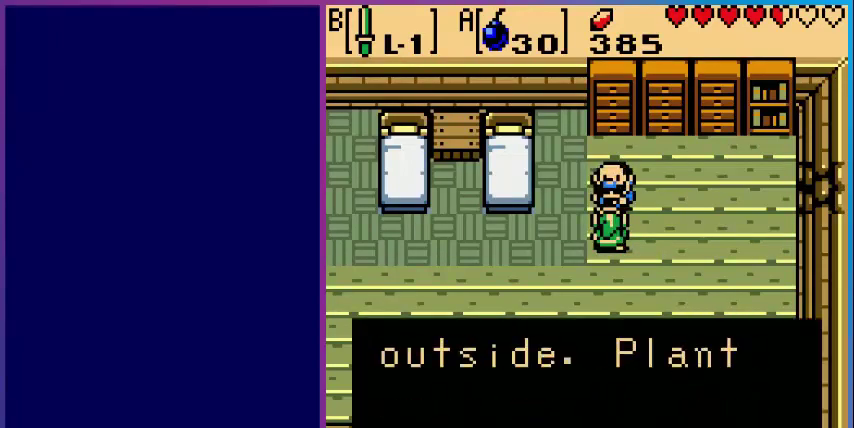
{"buttons": [], "events": [[80, "A", "up"], [200, "A", "down"], [360, "A", "up"]]}
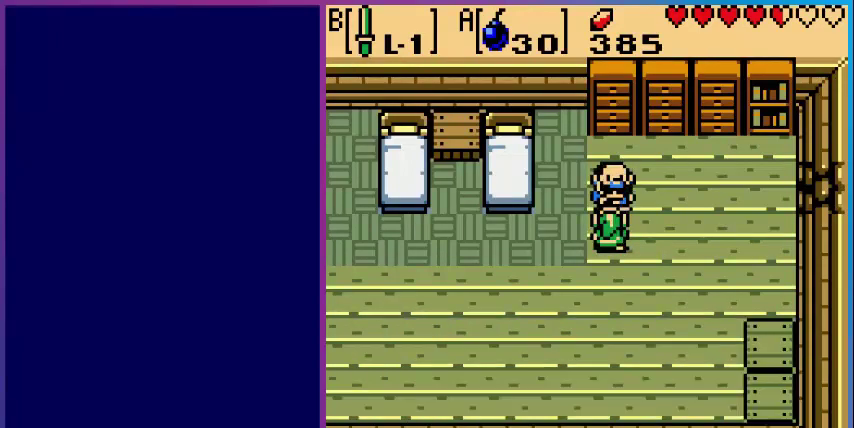
{"buttons": ["A", "DPAD_RIGHT"], "events": [[40, "DPAD_RIGHT", "down"], [160, "A", "down"], [280, "A", "up"], [360, "A", "down"]]}
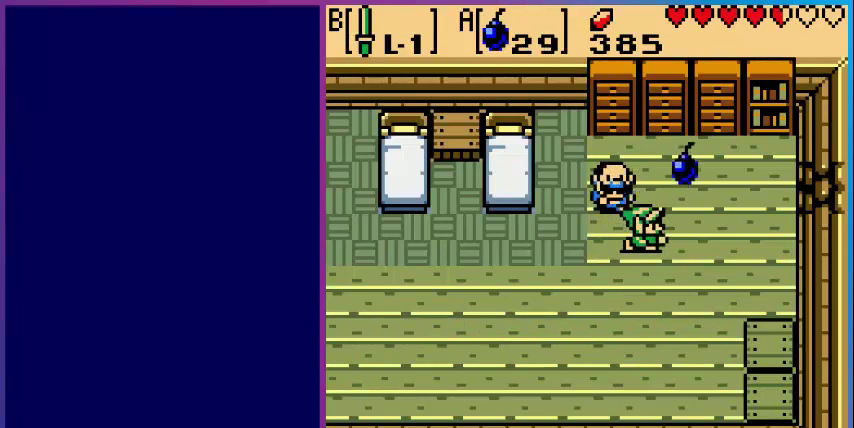
{"buttons": [], "events": [[40, "A", "up"], [120, "DPAD_RIGHT", "up"]]}
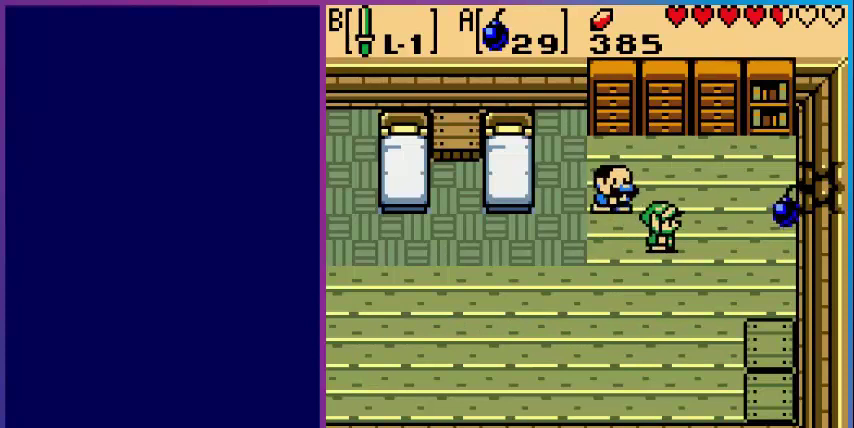
{"buttons": ["DPAD_RIGHT"], "events": [[80, "DPAD_UP", "down"], [440, "DPAD_RIGHT", "down"], [480, "DPAD_UP", "up"]]}
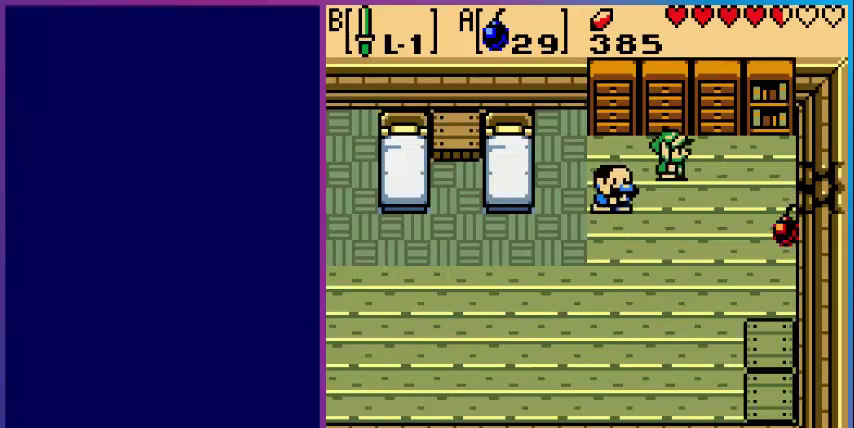
{"buttons": [], "events": [[120, "DPAD_RIGHT", "up"]]}
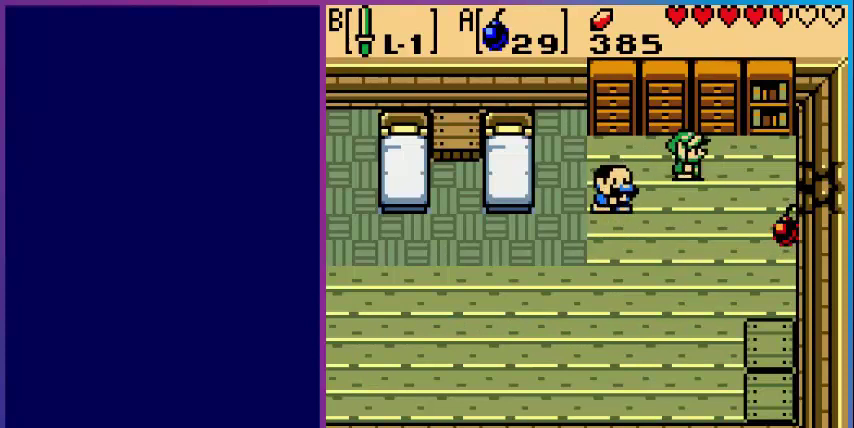
{"buttons": [], "events": [[120, "DPAD_DOWN", "down"], [240, "DPAD_DOWN", "up"]]}
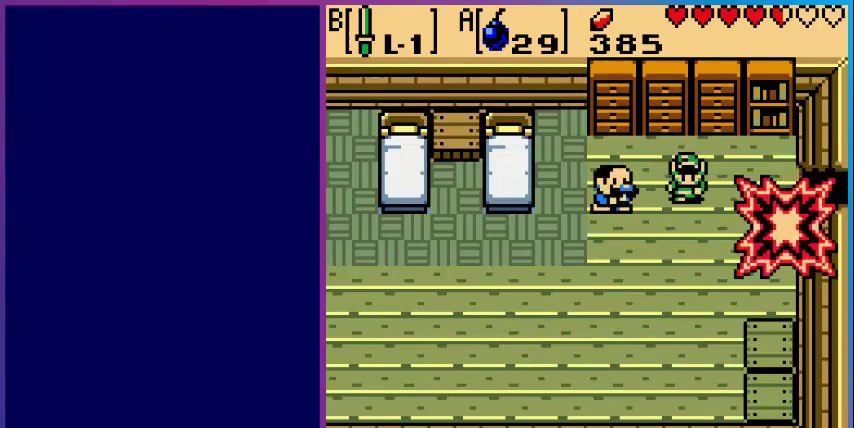
{"buttons": ["DPAD_RIGHT"], "events": [[40, "DPAD_RIGHT", "down"]]}
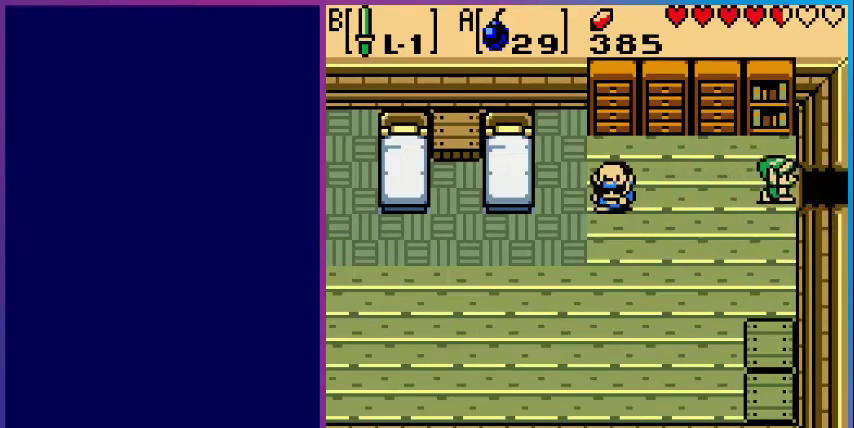
{"buttons": [], "events": [[480, "DPAD_RIGHT", "up"]]}
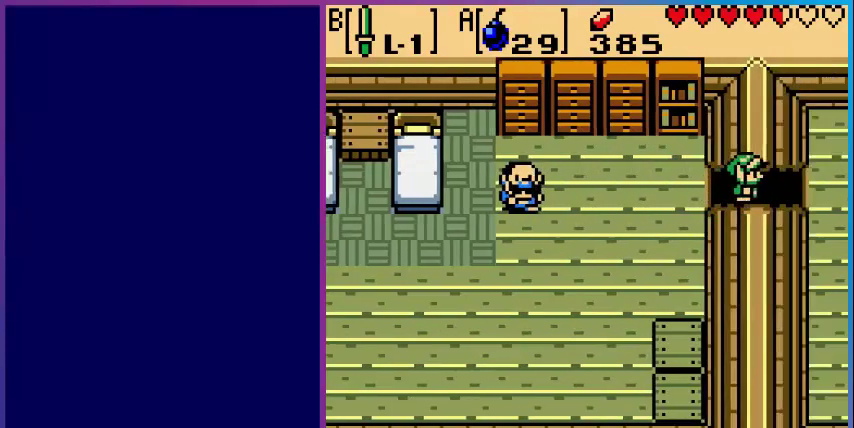
{"buttons": [], "events": []}
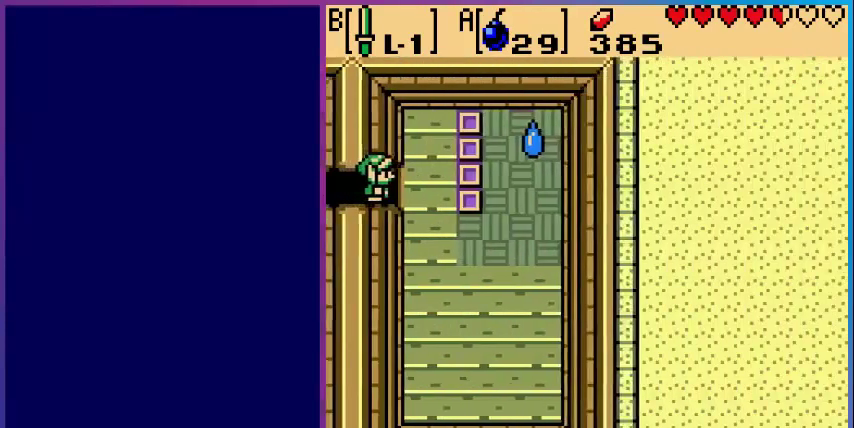
{"buttons": ["DPAD_LEFT"], "events": [[80, "DPAD_RIGHT", "down"], [360, "DPAD_DOWN", "down"], [360, "DPAD_RIGHT", "up"], [440, "DPAD_DOWN", "up"], [480, "DPAD_LEFT", "down"]]}
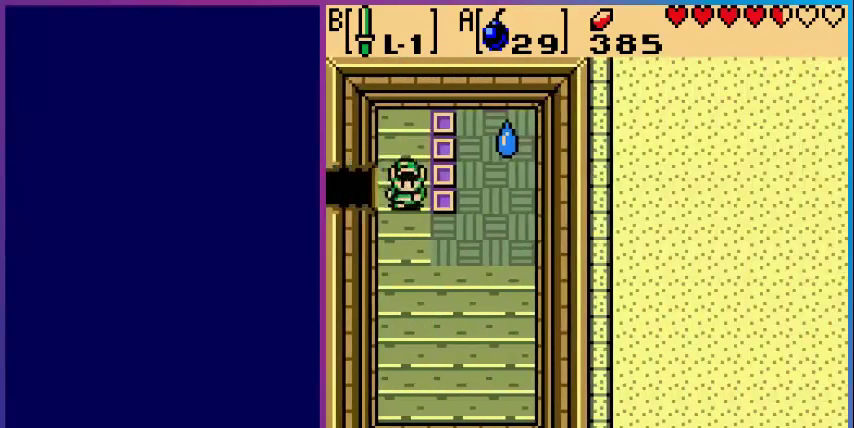
{"buttons": [], "events": [[480, "DPAD_LEFT", "up"]]}
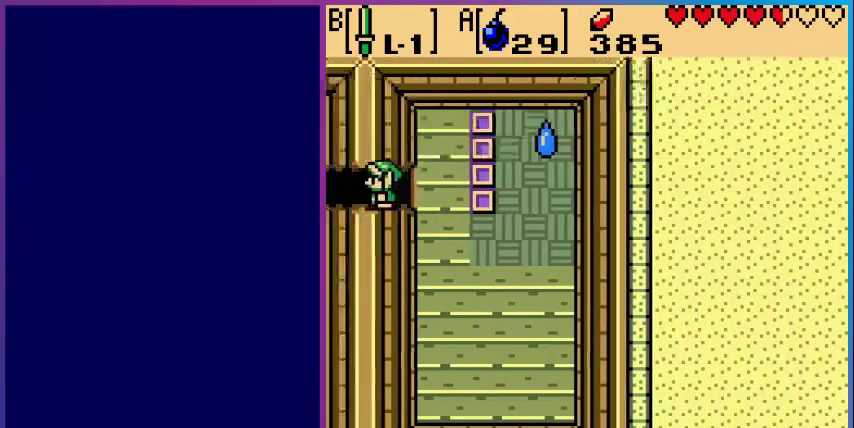
{"buttons": ["DPAD_DOWN", "DPAD_LEFT"], "events": [[120, "DPAD_LEFT", "down"], [480, "DPAD_DOWN", "down"]]}
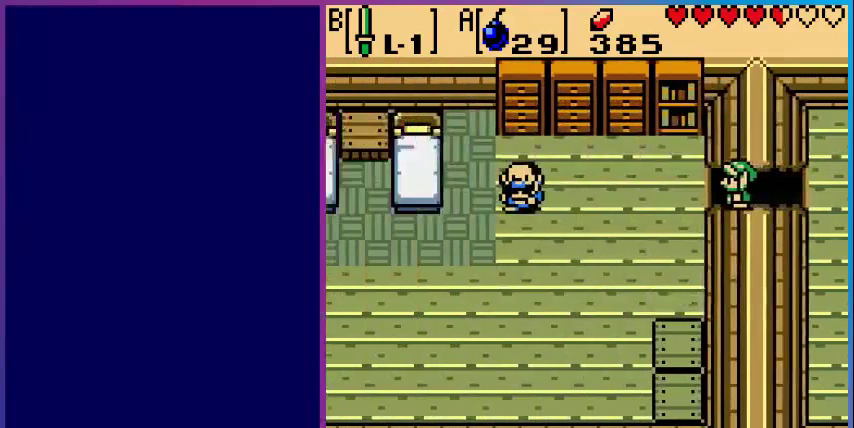
{"buttons": ["DPAD_DOWN", "DPAD_LEFT"], "events": []}
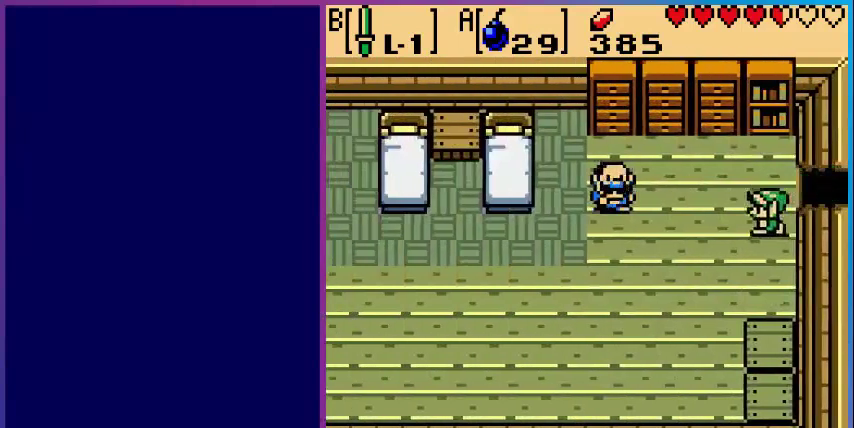
{"buttons": ["DPAD_LEFT"], "events": [[280, "DPAD_DOWN", "up"]]}
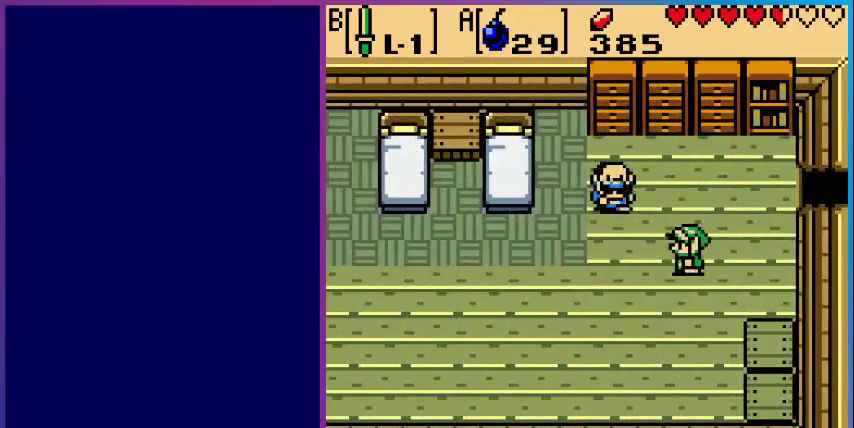
{"buttons": ["DPAD_LEFT"], "events": []}
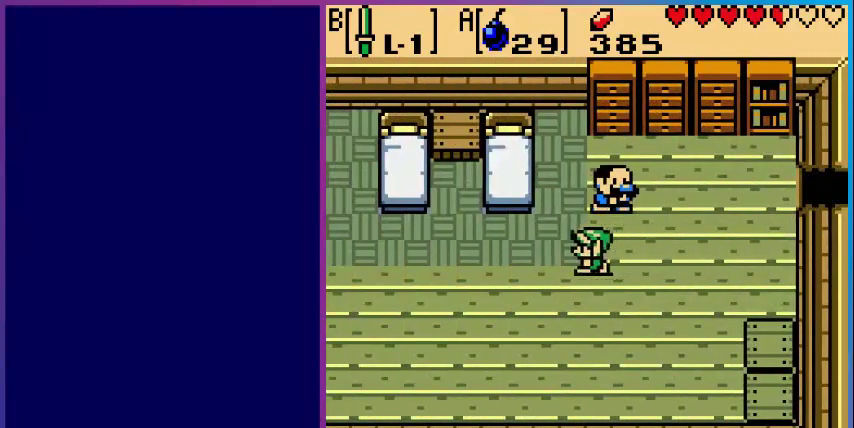
{"buttons": ["DPAD_LEFT"], "events": []}
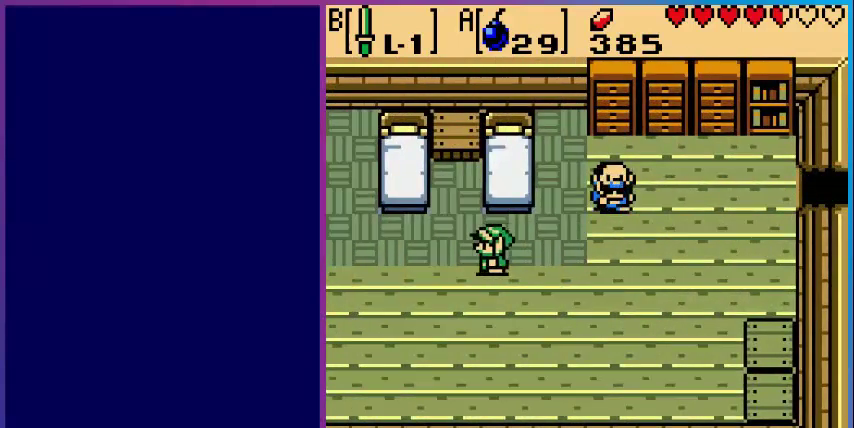
{"buttons": ["DPAD_LEFT"], "events": []}